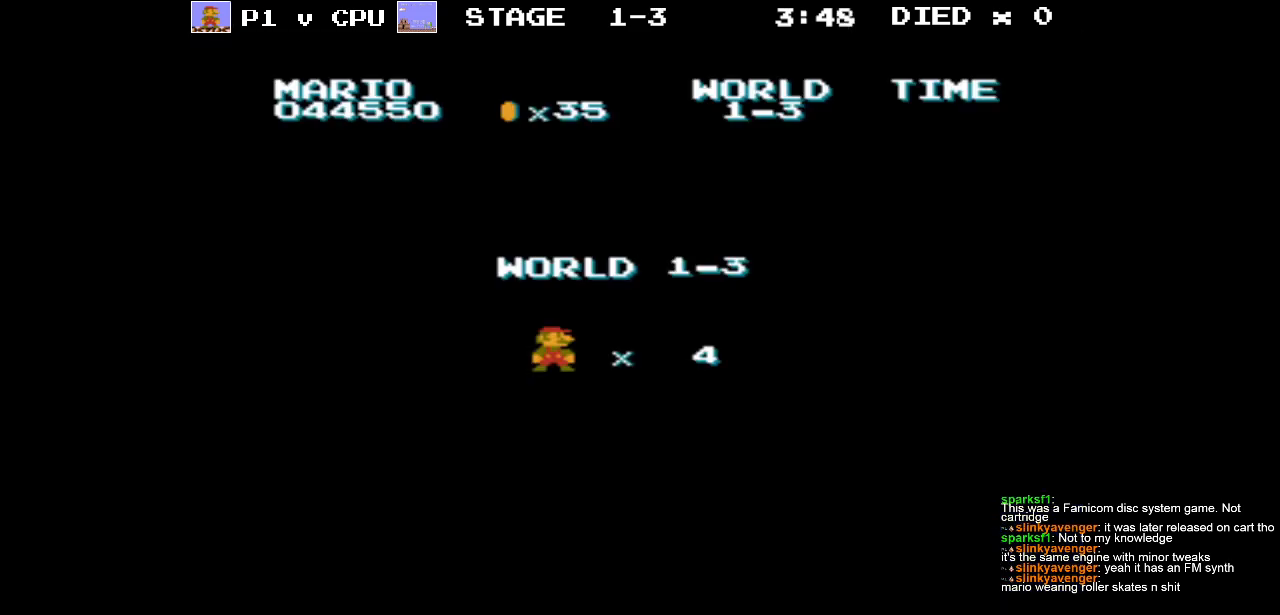
Gameplay with a controller (Nintendo layout); each line is a JSON object with the inputs held at the frame after it. "events" lists button and stick changes between this image and that frame as [ms after this image, input, new state], when the widget could be followed in between. Not read: L3 R3.
{"buttons": [], "events": [[150, "DPAD_RIGHT", "down"], [317, "DPAD_RIGHT", "up"]]}
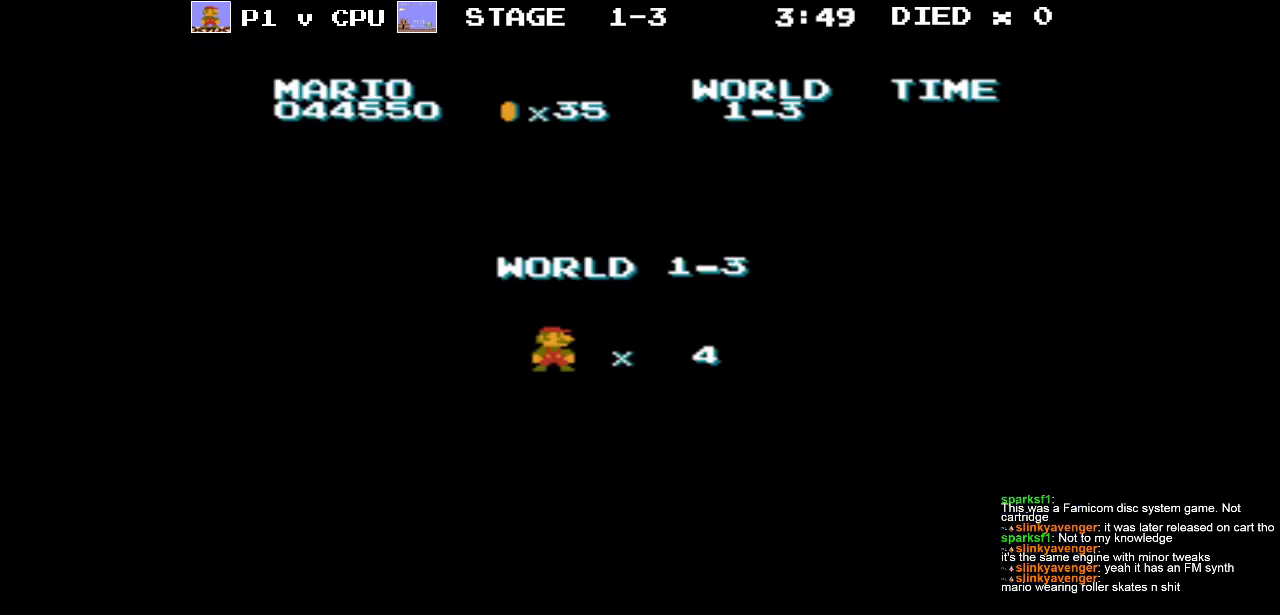
{"buttons": [], "events": []}
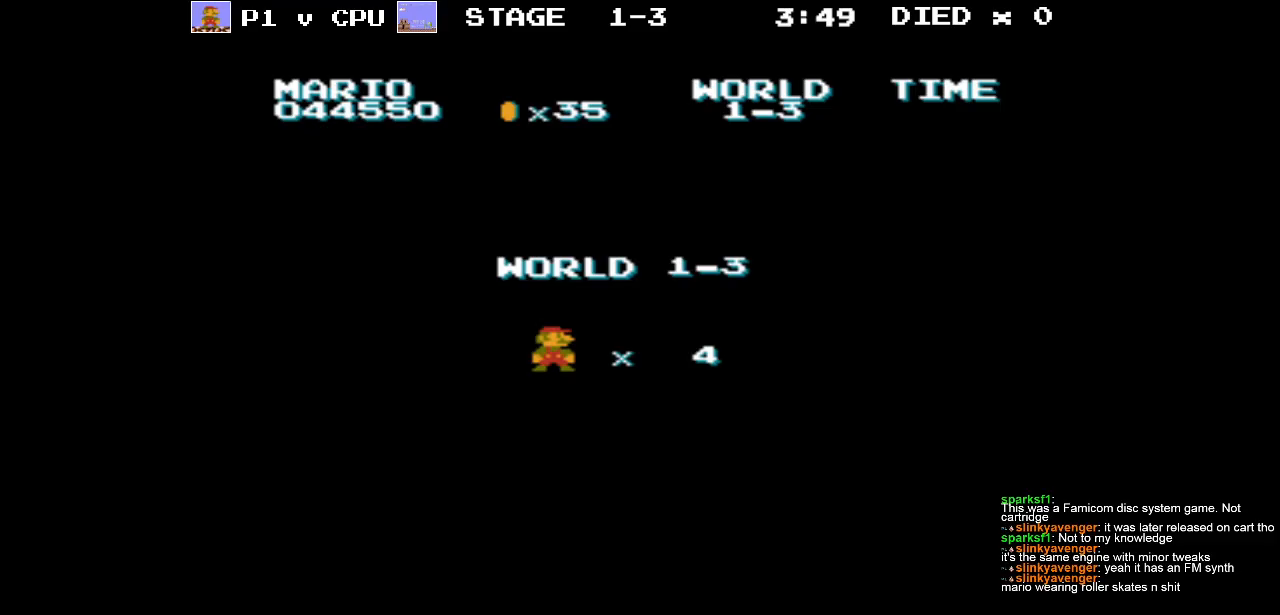
{"buttons": [], "events": []}
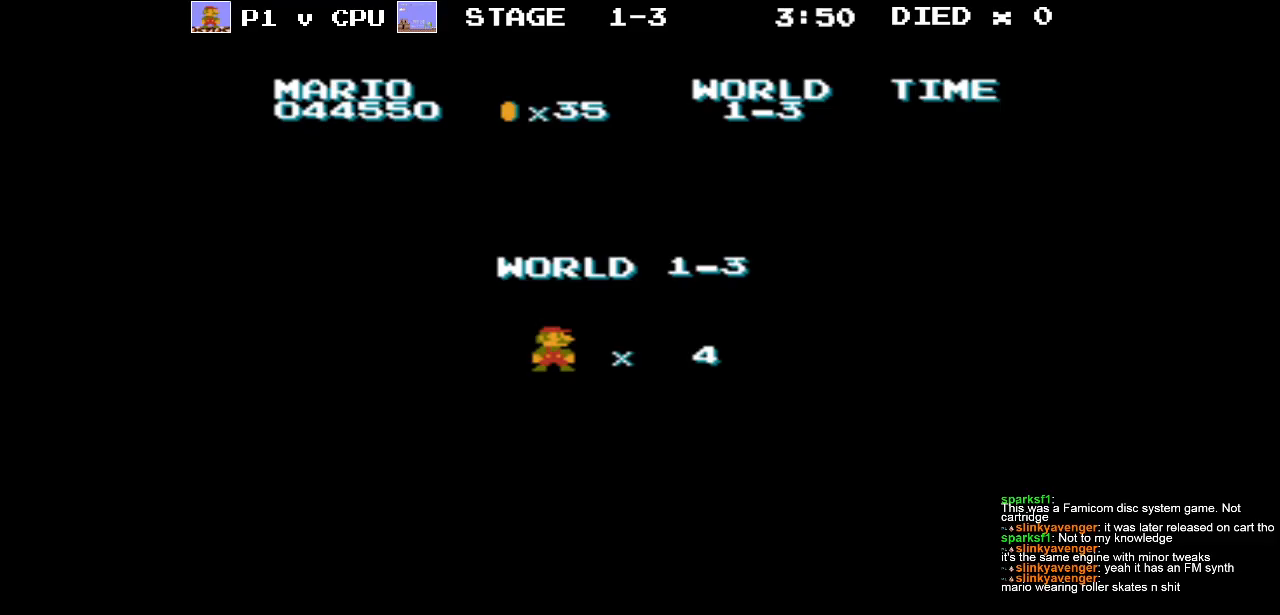
{"buttons": [], "events": []}
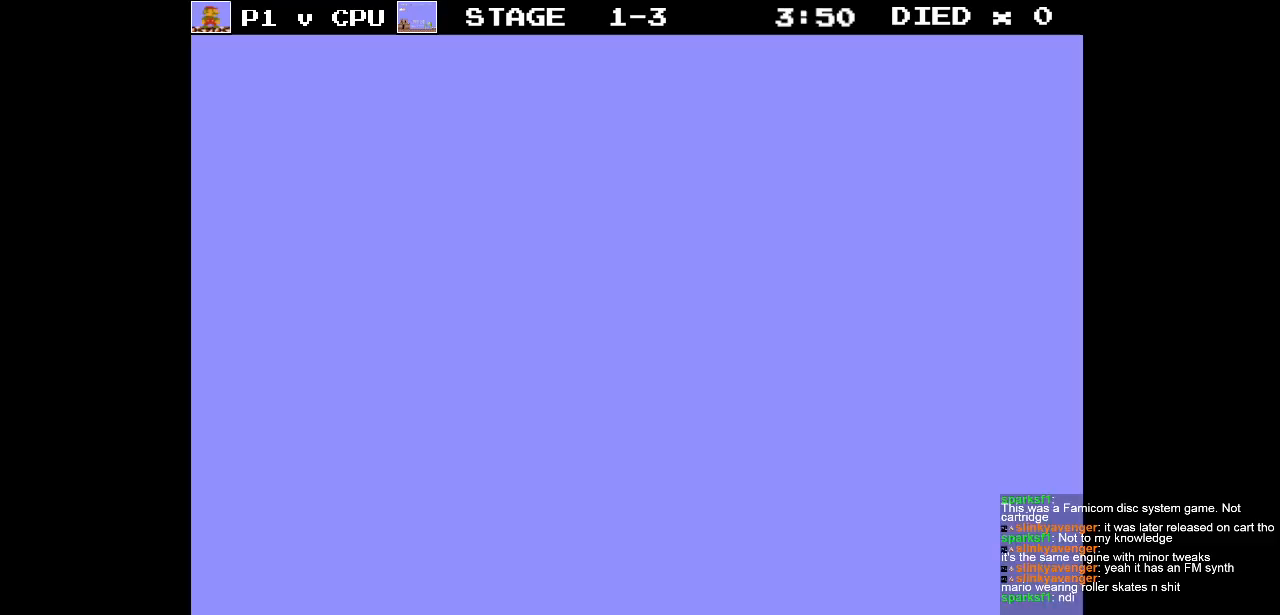
{"buttons": [], "events": []}
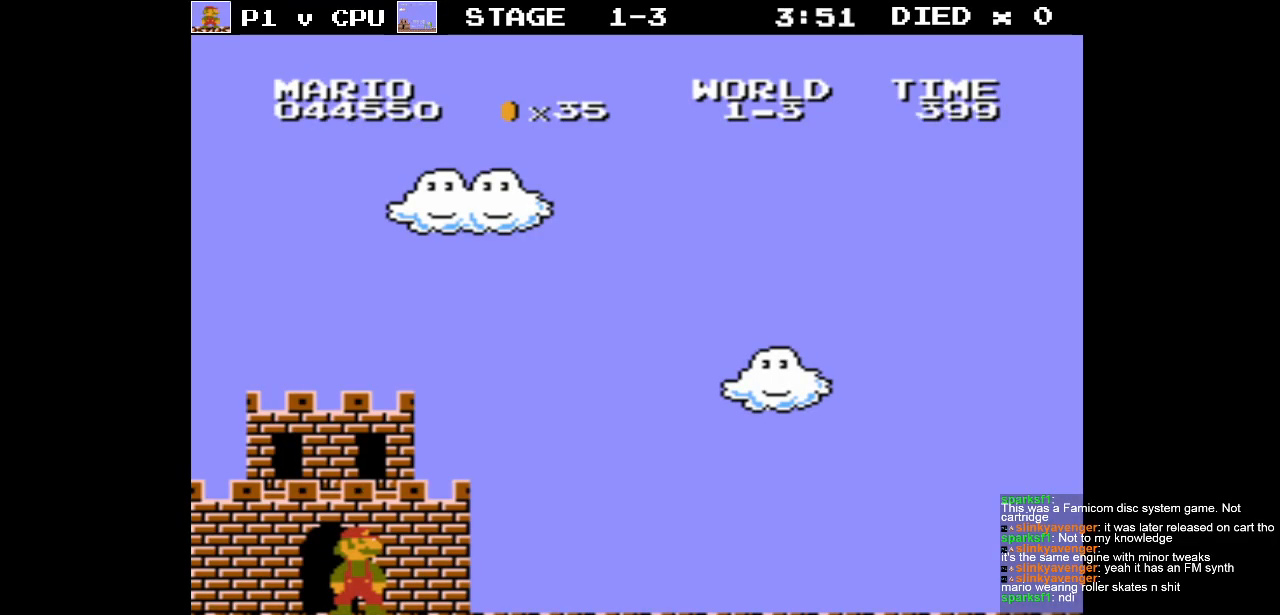
{"buttons": ["DPAD_RIGHT"], "events": [[17, "DPAD_RIGHT", "down"]]}
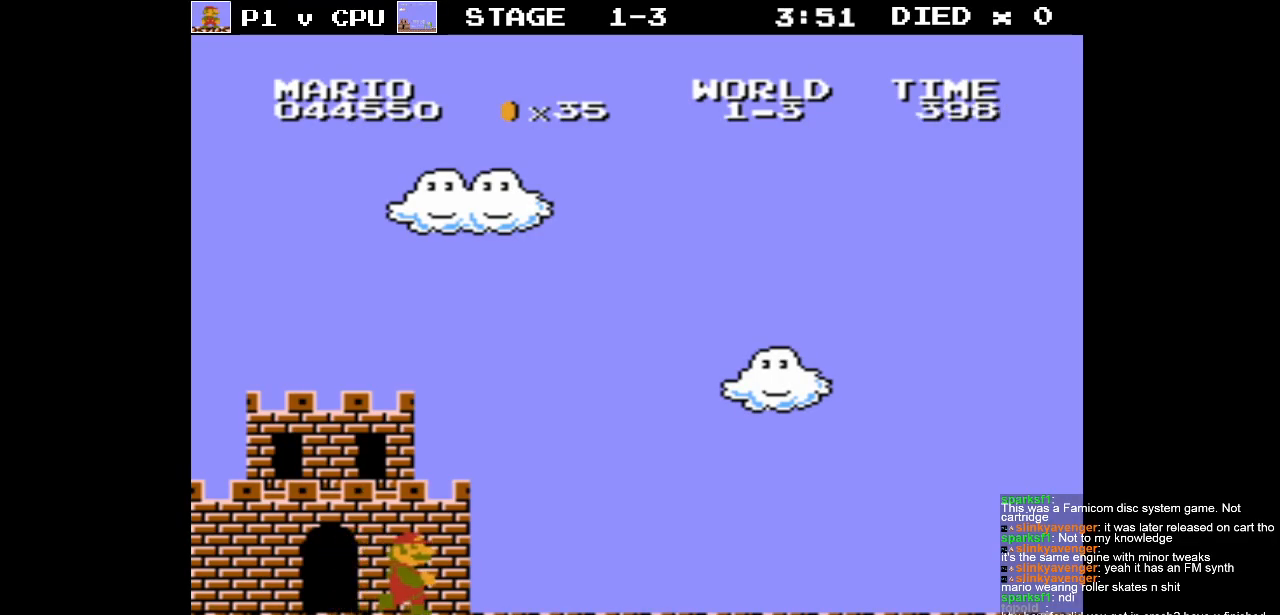
{"buttons": ["DPAD_RIGHT"], "events": []}
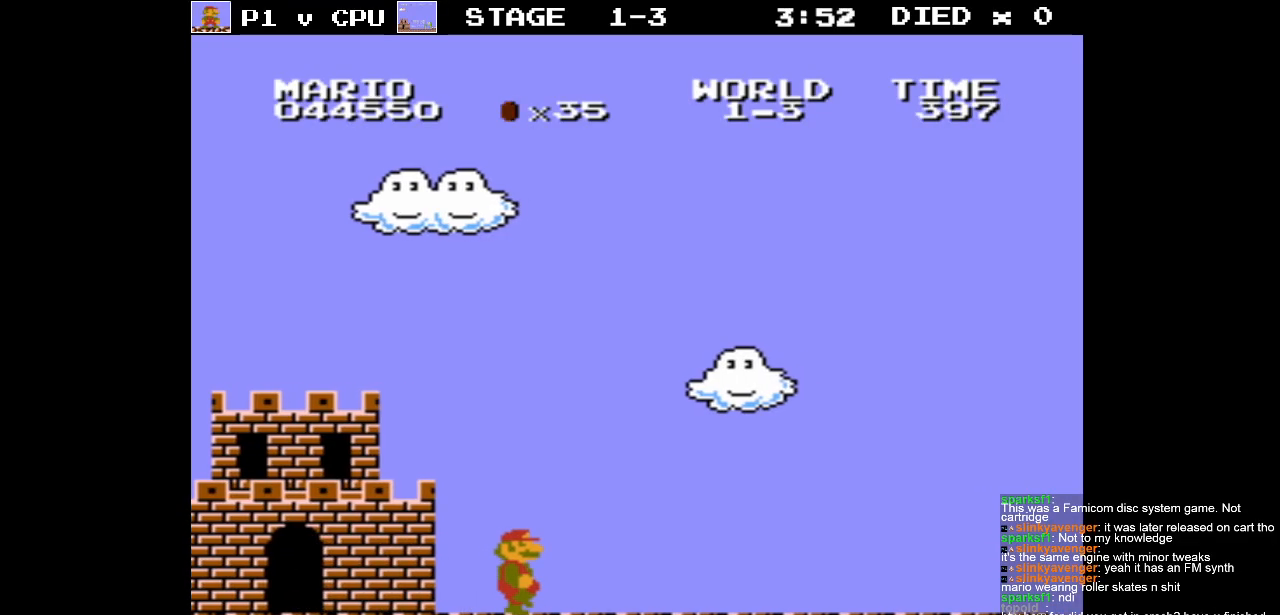
{"buttons": ["DPAD_RIGHT"], "events": []}
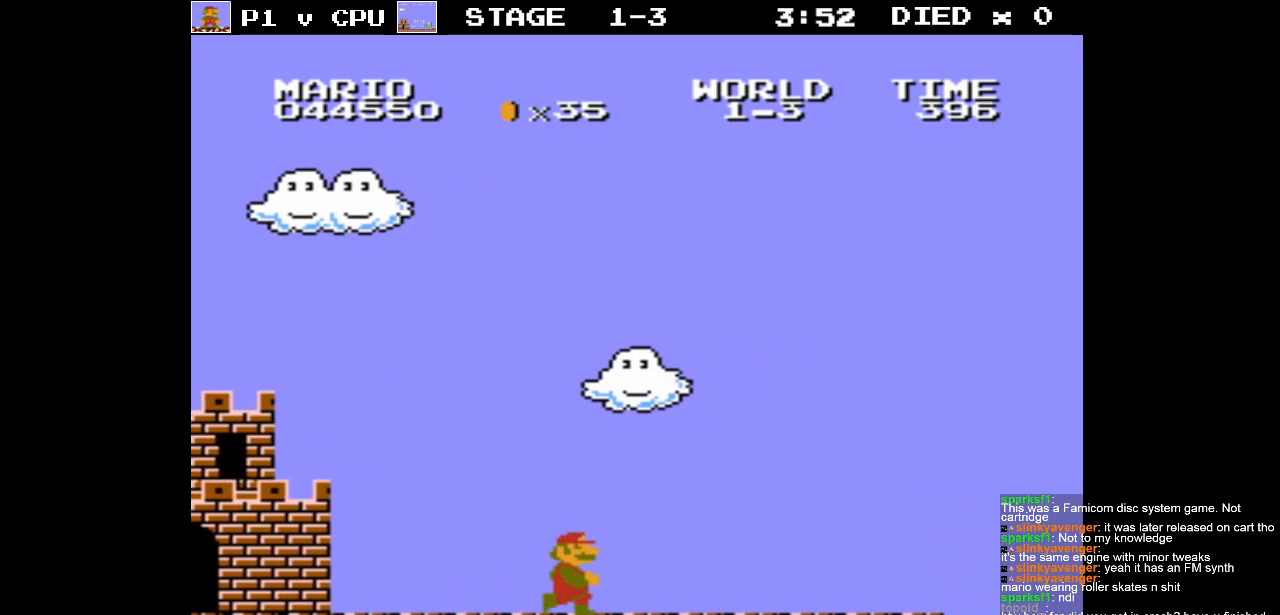
{"buttons": ["DPAD_RIGHT"], "events": []}
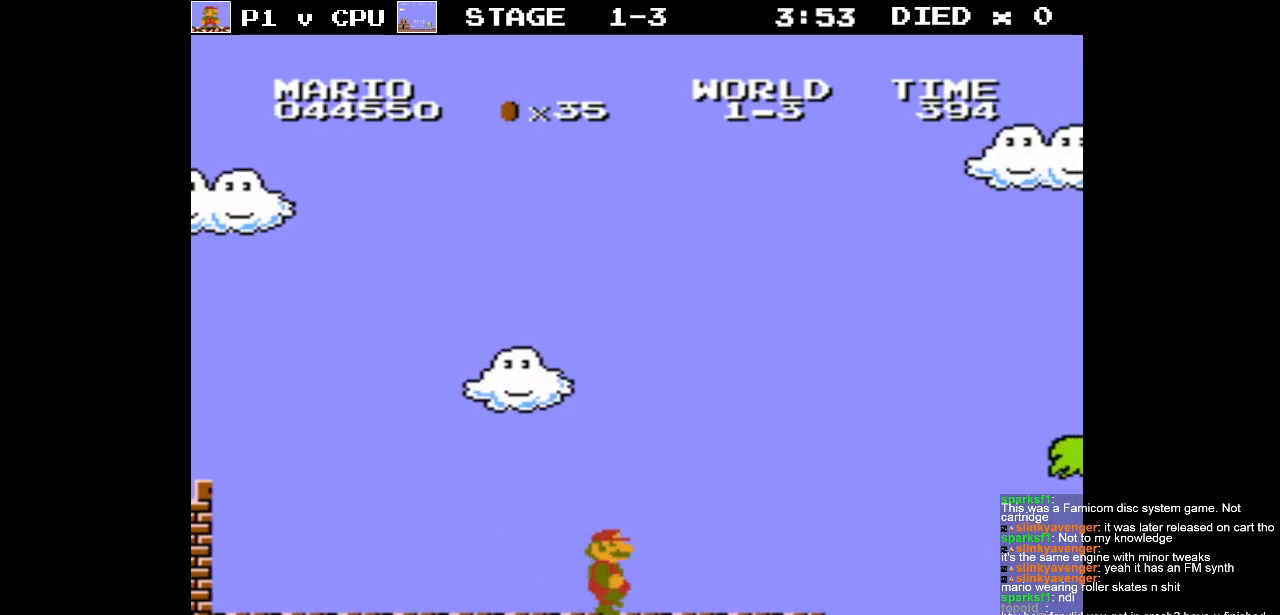
{"buttons": ["B", "DPAD_RIGHT"], "events": [[500, "B", "down"]]}
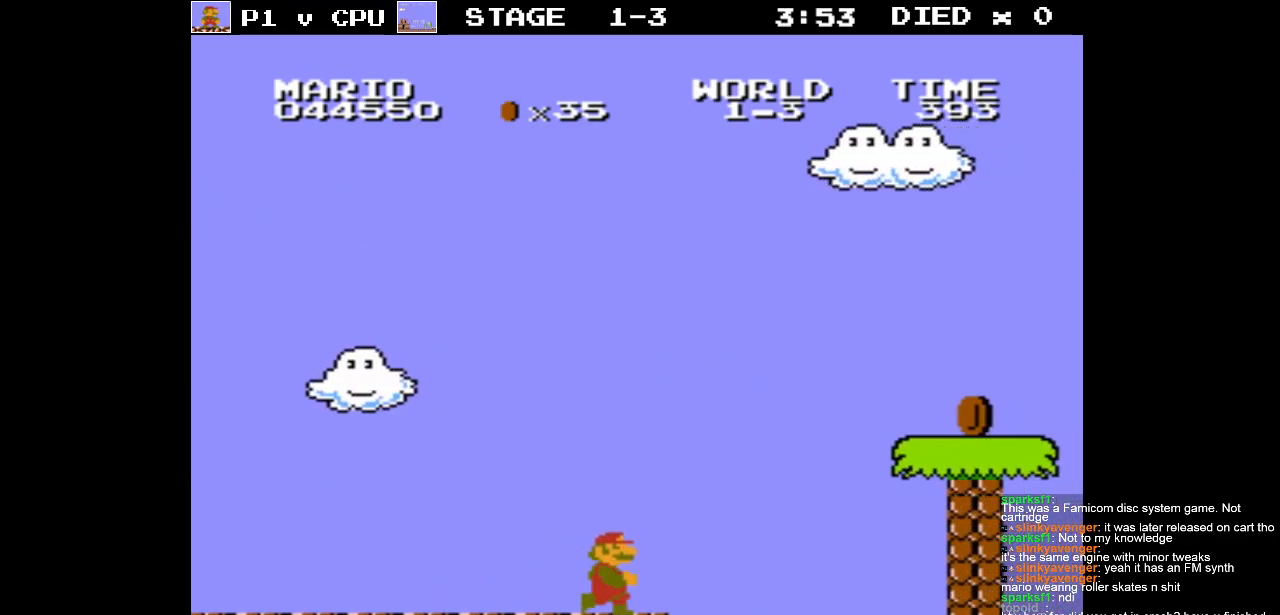
{"buttons": ["B", "DPAD_LEFT"], "events": [[83, "A", "down"], [400, "DPAD_RIGHT", "up"], [483, "DPAD_LEFT", "down"], [500, "A", "up"]]}
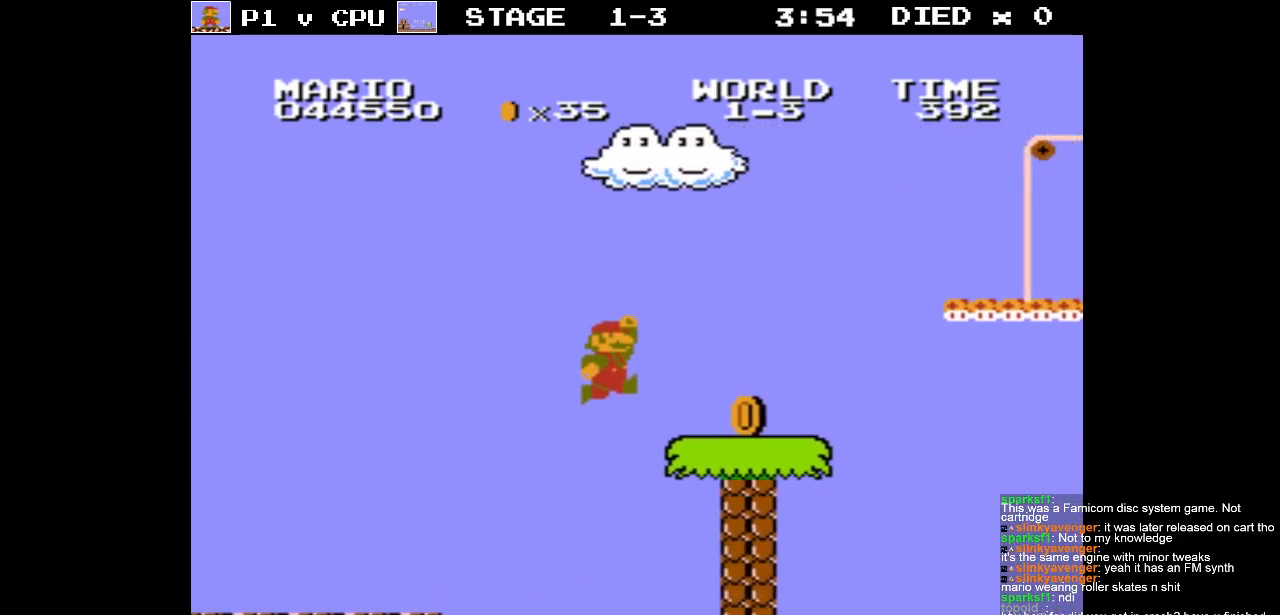
{"buttons": ["A", "B"], "events": [[17, "B", "up"], [17, "DPAD_UP", "down"], [83, "DPAD_UP", "up"], [117, "B", "down"], [183, "DPAD_LEFT", "up"], [283, "DPAD_RIGHT", "down"], [383, "A", "down"], [450, "DPAD_RIGHT", "up"]]}
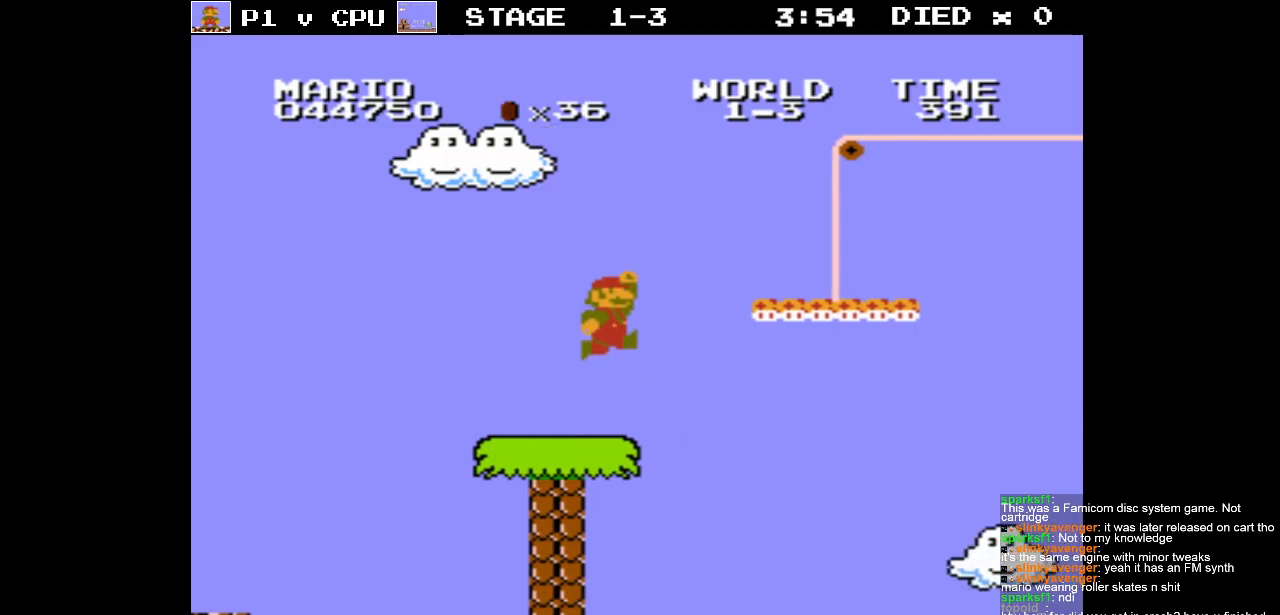
{"buttons": ["B"], "events": [[250, "A", "up"], [283, "DPAD_LEFT", "down"], [433, "DPAD_LEFT", "up"]]}
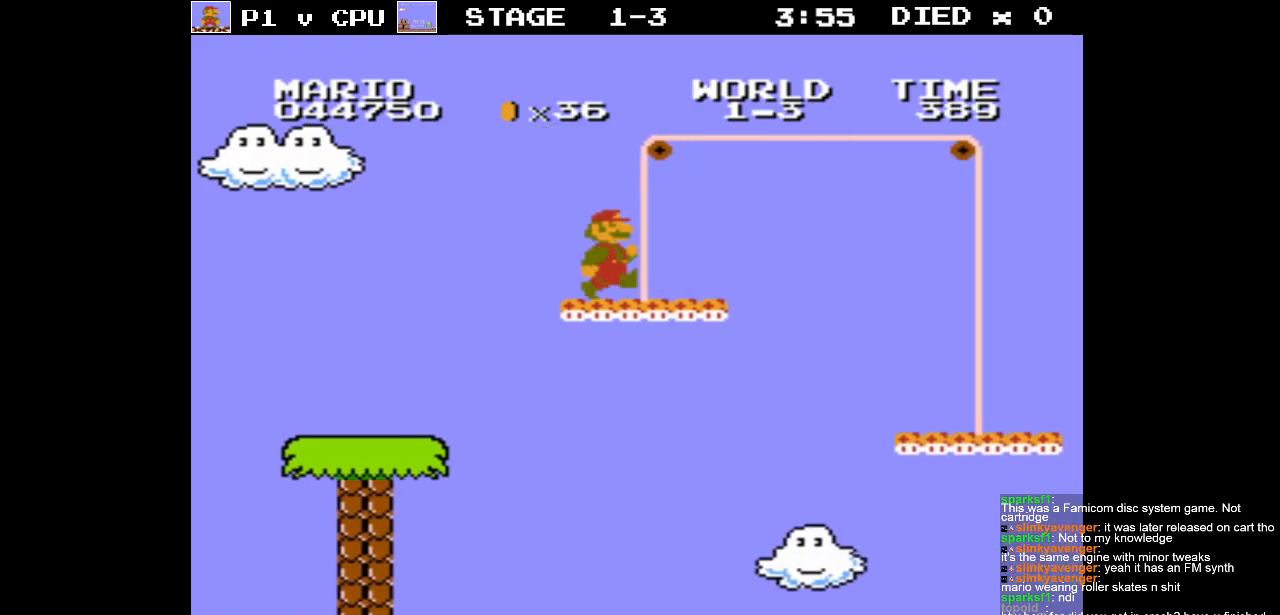
{"buttons": ["B"], "events": [[100, "DPAD_RIGHT", "down"], [283, "A", "down"], [350, "DPAD_RIGHT", "up"], [500, "A", "up"]]}
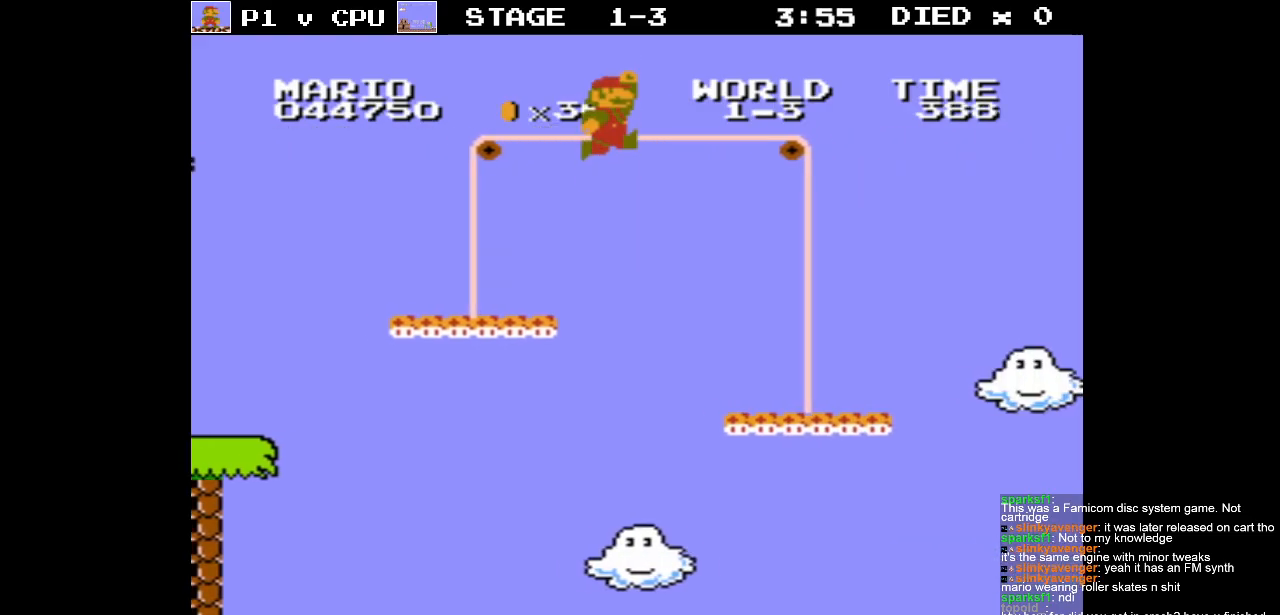
{"buttons": ["B", "DPAD_RIGHT"], "events": [[50, "DPAD_LEFT", "down"], [217, "DPAD_LEFT", "up"], [500, "DPAD_RIGHT", "down"]]}
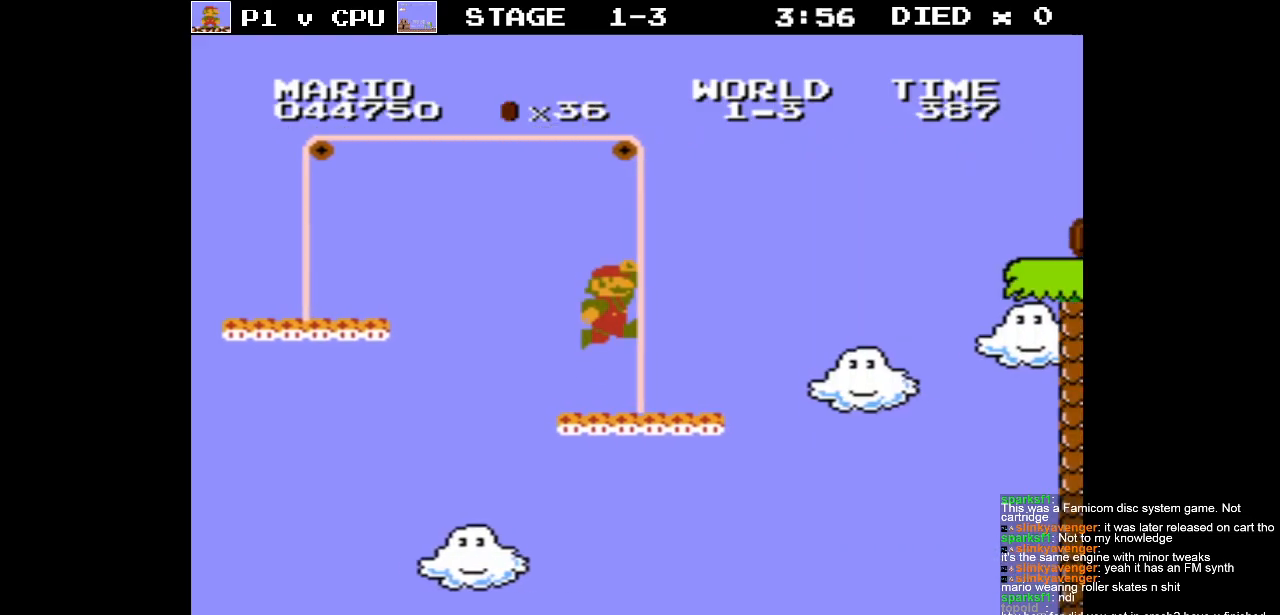
{"buttons": ["A", "B", "DPAD_RIGHT"], "events": [[267, "A", "down"]]}